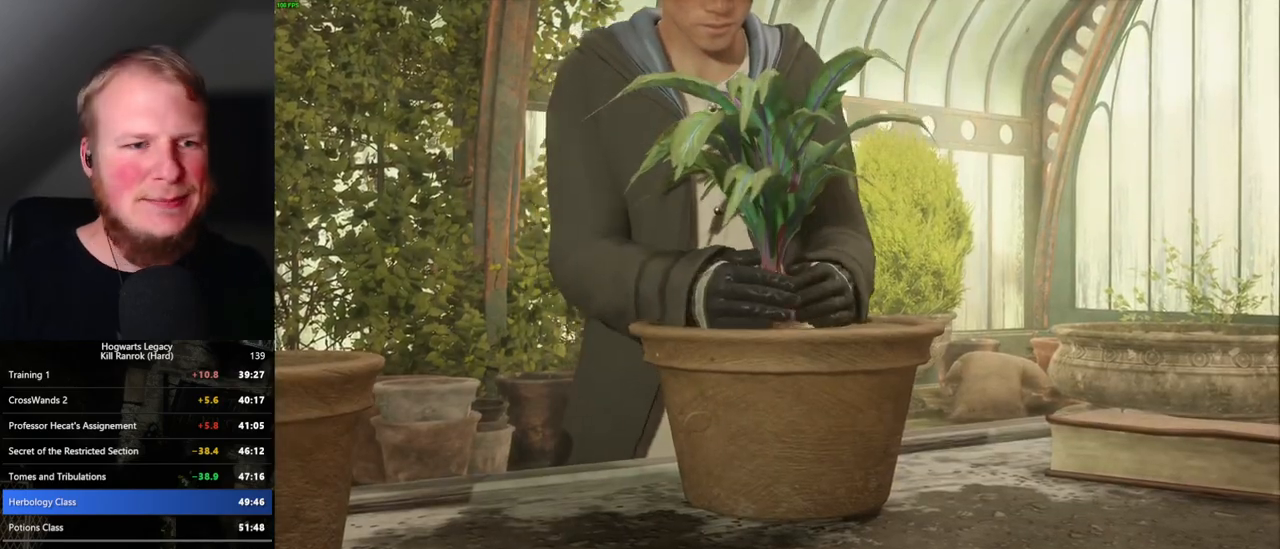
Gameplay with keyboard and mouse; each line is a JSON object with the keys and mouse buttons held at the frame after it. "events" lists presses ("down") and releases ("up") of ".", "/", "0", "1", "2", "3", "4", "5", "6", "7", "8", "9", "a", "alt_l", "alt_r", "b", "backslash", "backspace", "c", "caps_lock", "comma", "ctrl_l", "ctrl_r", "d", "e", "equals", "escape", "f", "f1", "f10", "f11", "f12", "f2", "f3", "f4", "f5", "f6", "f7", "f8", "f9", "g", "h", "i", "j", "k", "l", "lbracket", "m", "minus", "n", "o", "p", "q", "quote", "r", "rbracket", "return", "s", "semicolon", "shift_l", "shift_r", "space", "super_l", "super_r", "t", "tab", "tilde", "u", "v", "w", "x", "y", "z", "mouse_left", "mouse_wheel", "mouse_right", "mouse_mb4" and "mouse_mb5" between this image and that frame as [ms after this image, input, new state], when the widget could be followed in between. "mouse_left", "mouse_wheel", "mouse_right", "mouse_mb4", "mouse_mb5" = the "left", "wheel", "right", "mb4", "mb5" buttons of the "mouse" list. No other keys are recorded. "wheel" means that the mouse wheel is clicked or scrolled. Mouse movement is not recorded.
{"keys": [], "mouse": [], "events": [[17, "q", "down"], [217, "q", "up"]]}
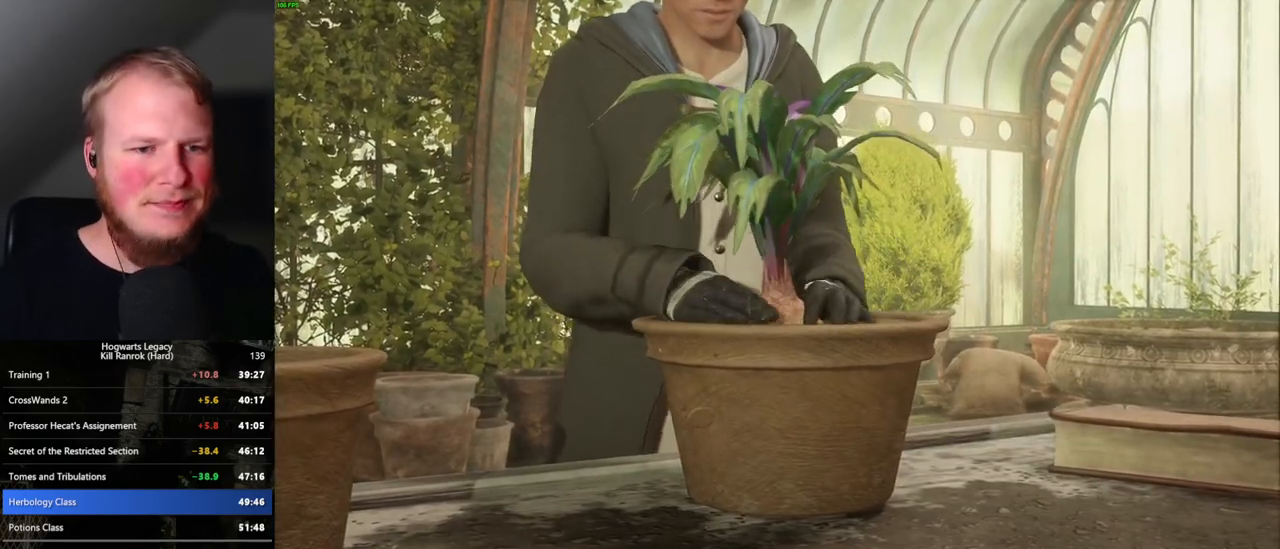
{"keys": [], "mouse": [], "events": [[84, "q", "down"], [200, "q", "up"]]}
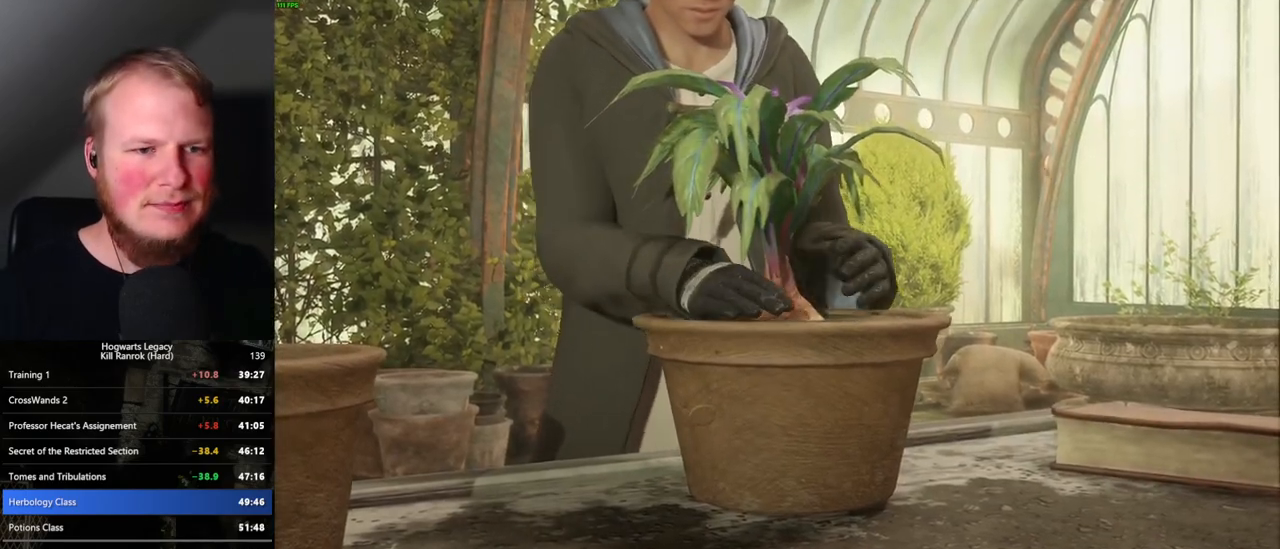
{"keys": ["q"], "mouse": [], "events": [[50, "q", "down"], [84, "q", "up"], [484, "q", "down"]]}
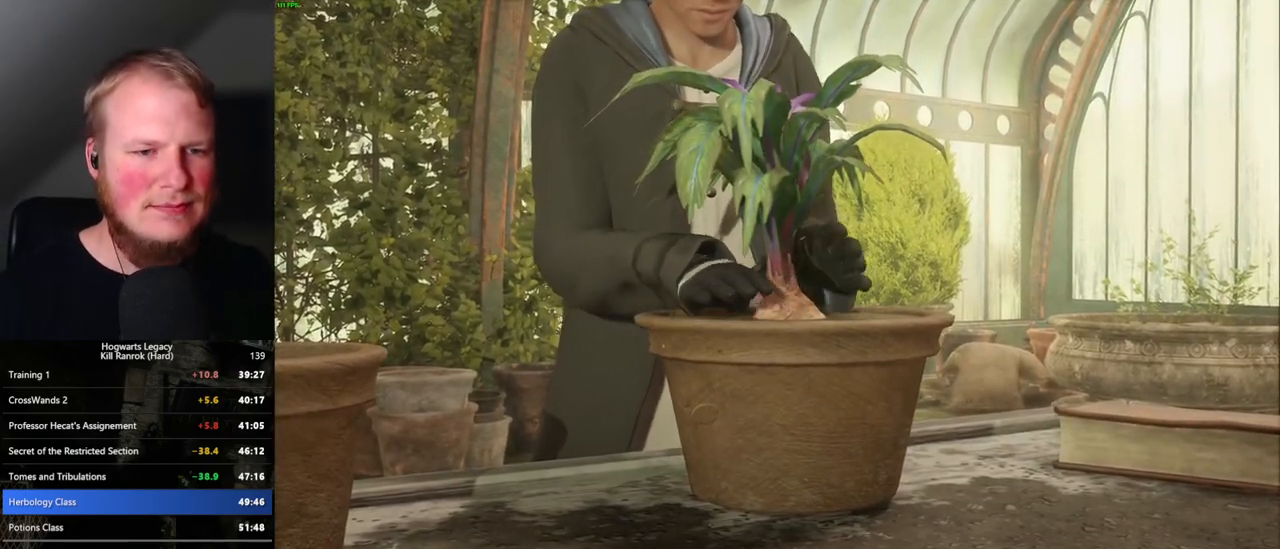
{"keys": ["q"], "mouse": [], "events": [[50, "q", "up"], [484, "q", "down"]]}
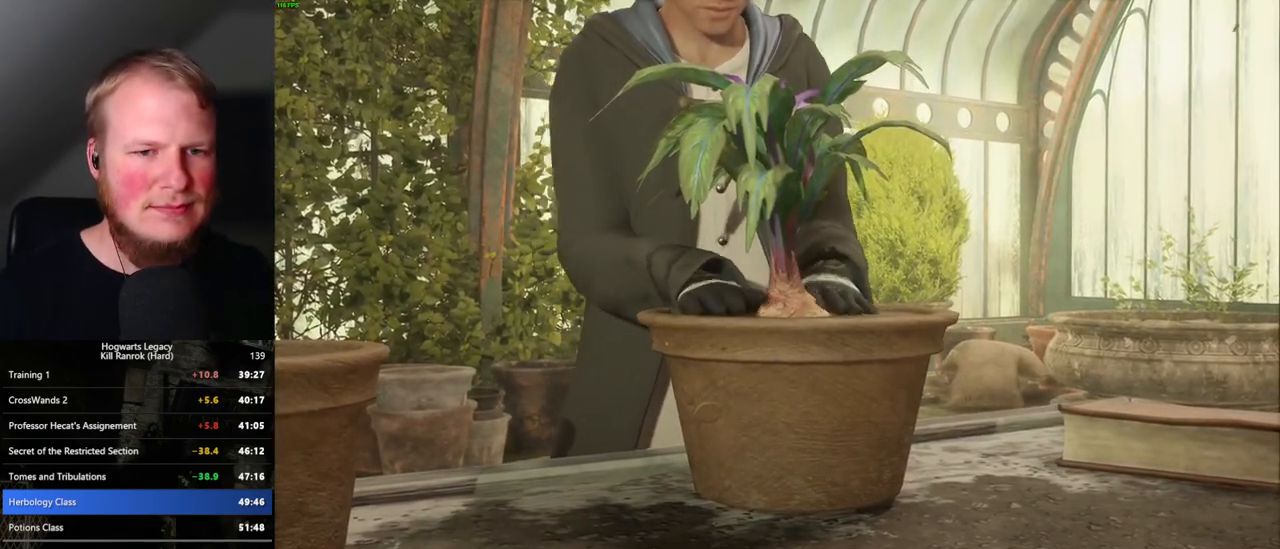
{"keys": ["q"], "mouse": [], "events": [[50, "q", "up"], [500, "q", "down"]]}
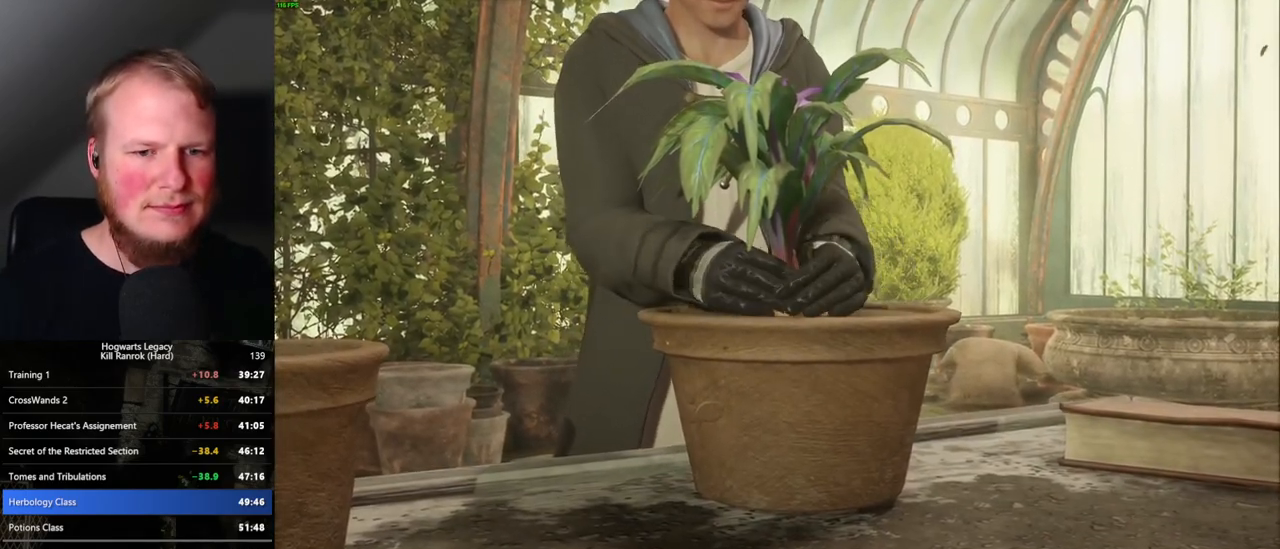
{"keys": ["q"], "mouse": [], "events": [[17, "q", "up"], [350, "q", "down"]]}
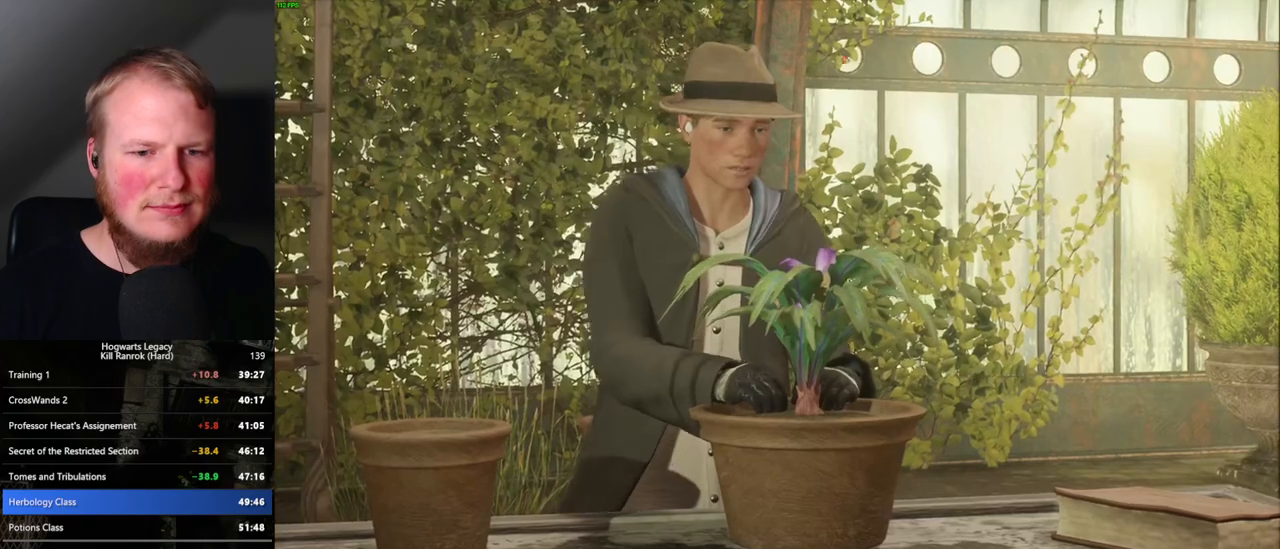
{"keys": ["q"], "mouse": [], "events": []}
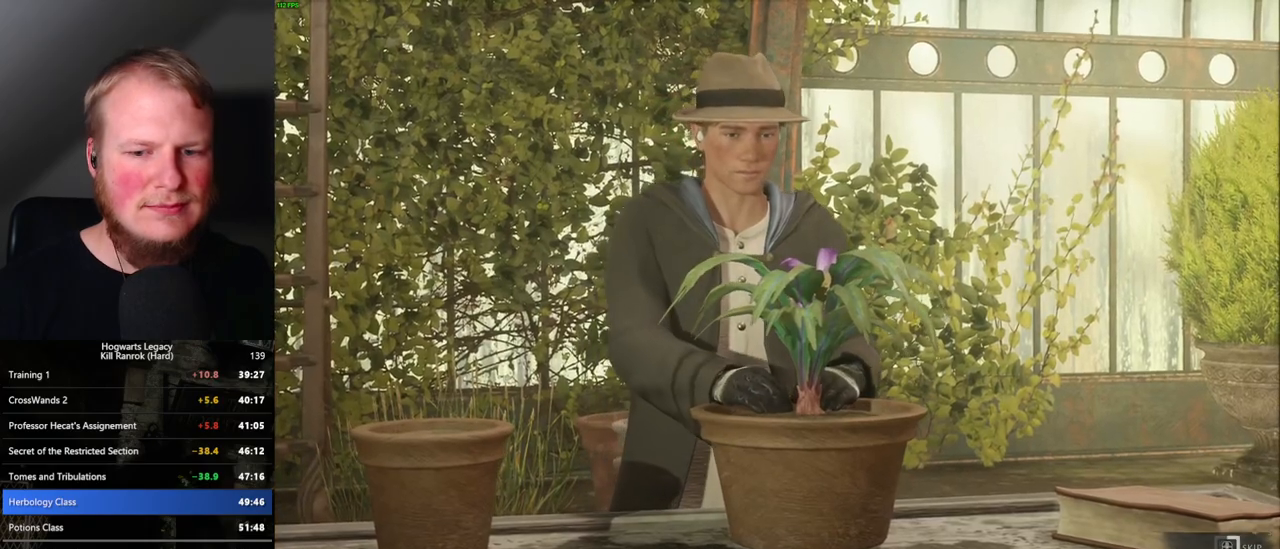
{"keys": ["q"], "mouse": [], "events": []}
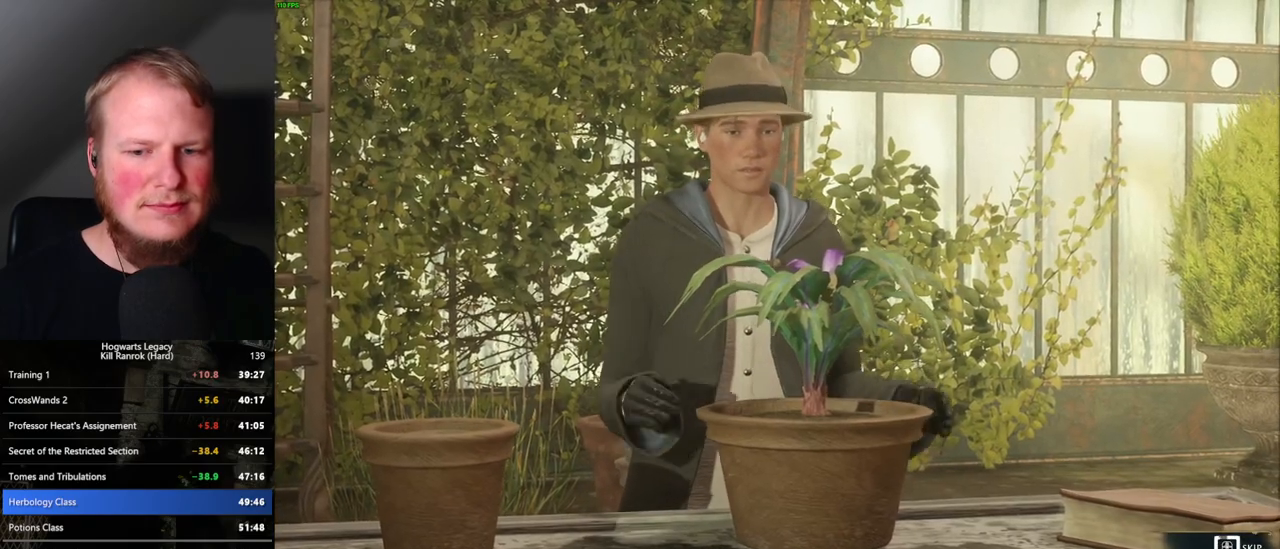
{"keys": ["q"], "mouse": [], "events": []}
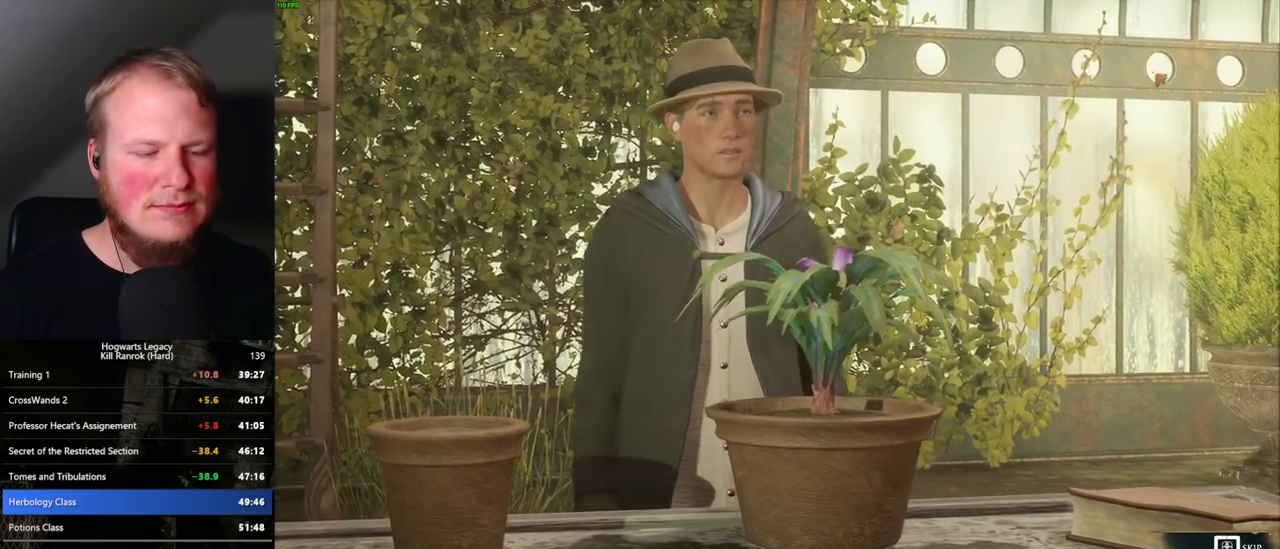
{"keys": ["q"], "mouse": [], "events": []}
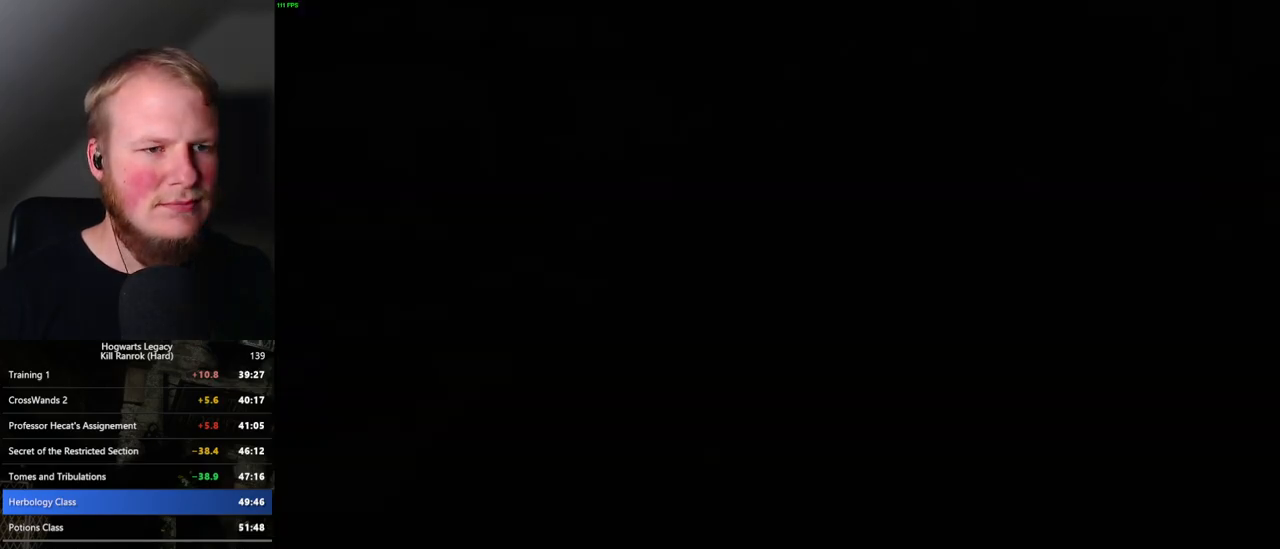
{"keys": ["space", "w"], "mouse": [], "events": [[267, "q", "up"], [367, "w", "down"], [434, "space", "down"]]}
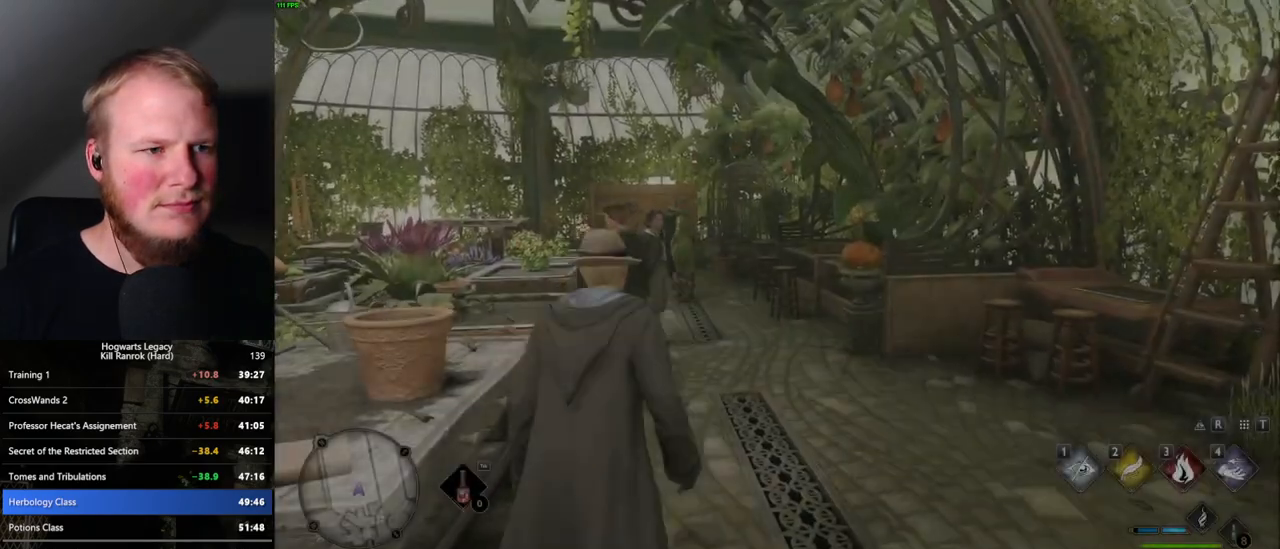
{"keys": ["w"], "mouse": [], "events": [[84, "space", "up"], [100, "shift_l", "down"], [234, "shift_l", "up"]]}
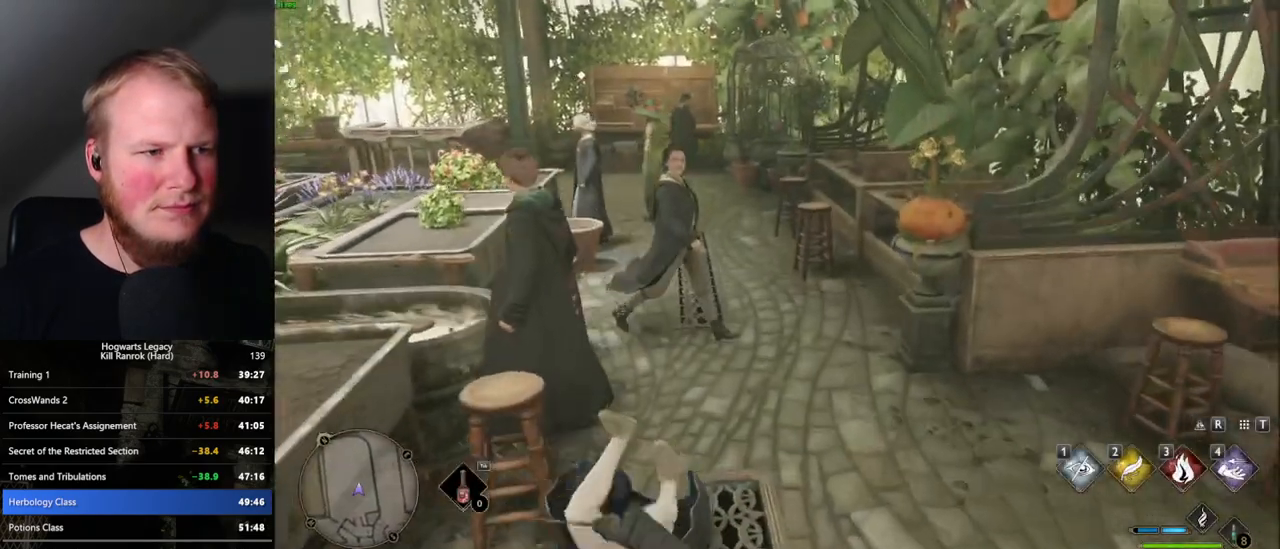
{"keys": ["w"], "mouse": [], "events": []}
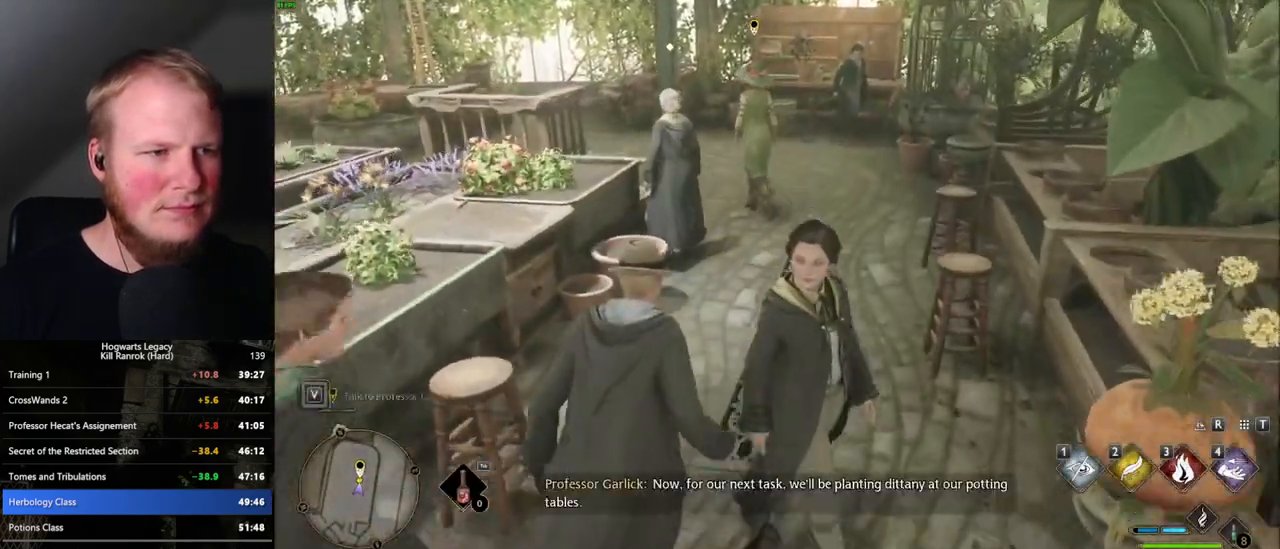
{"keys": ["w"], "mouse": [], "events": []}
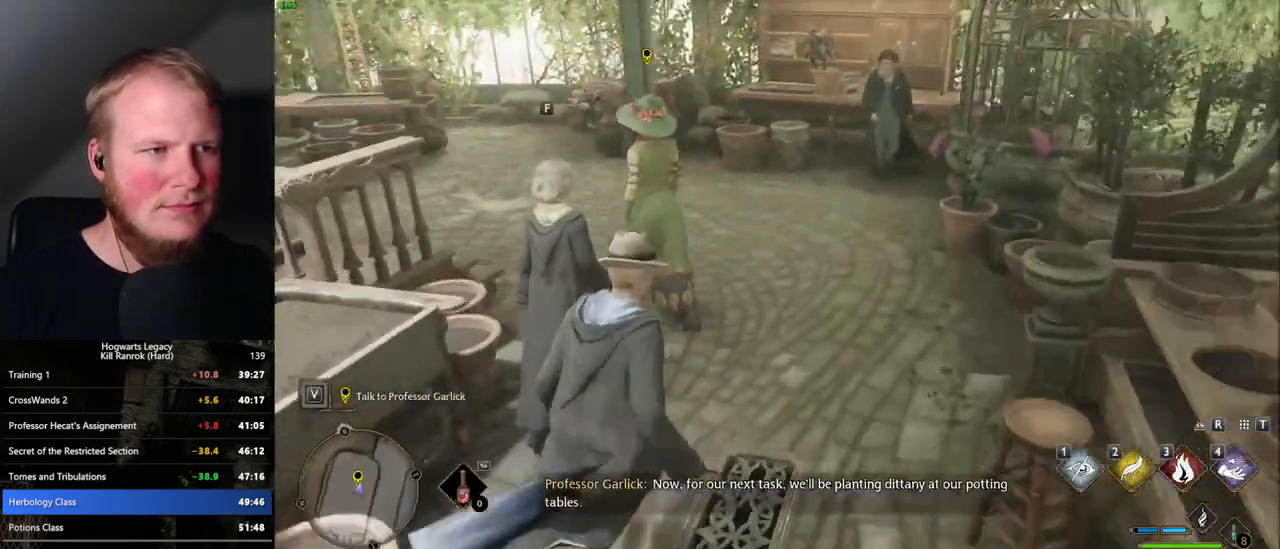
{"keys": [], "mouse": [], "events": [[134, "f", "down"], [217, "f", "up"], [217, "w", "up"], [284, "f", "down"], [367, "f", "up"], [434, "f", "down"], [500, "f", "up"]]}
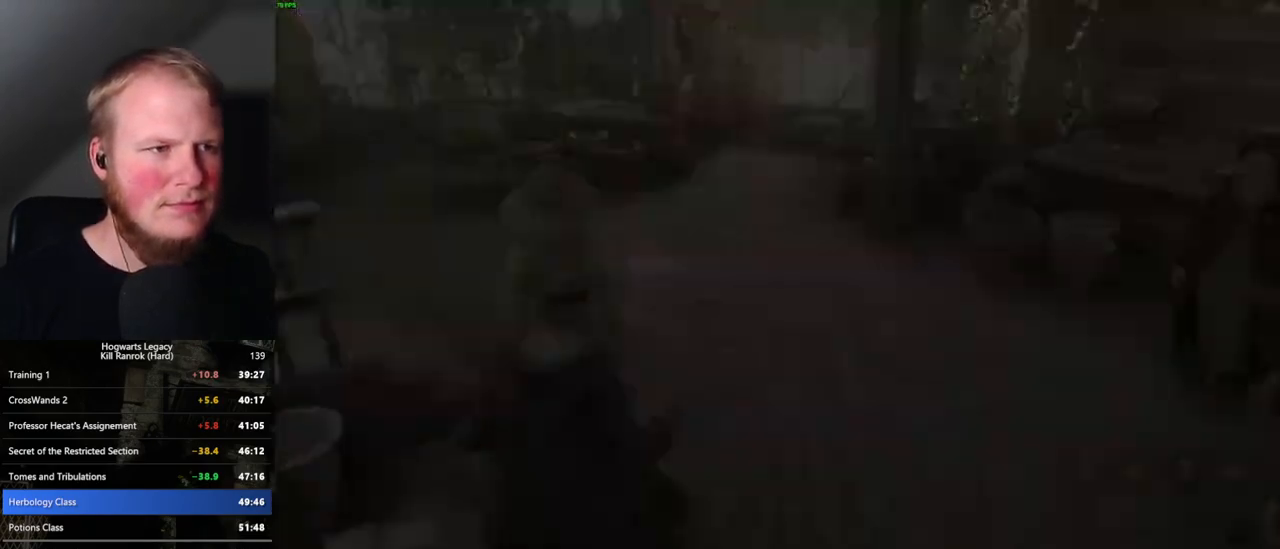
{"keys": [], "mouse": [], "events": [[117, "mouse_wheel", "down"], [167, "mouse_wheel", "up"], [184, "mouse_wheel", "down"], [250, "mouse_wheel", "up"], [250, "q", "down"], [250, "space", "down"], [317, "space", "up"], [334, "q", "up"], [400, "q", "down"], [434, "space", "down"], [467, "space", "up"], [500, "q", "up"]]}
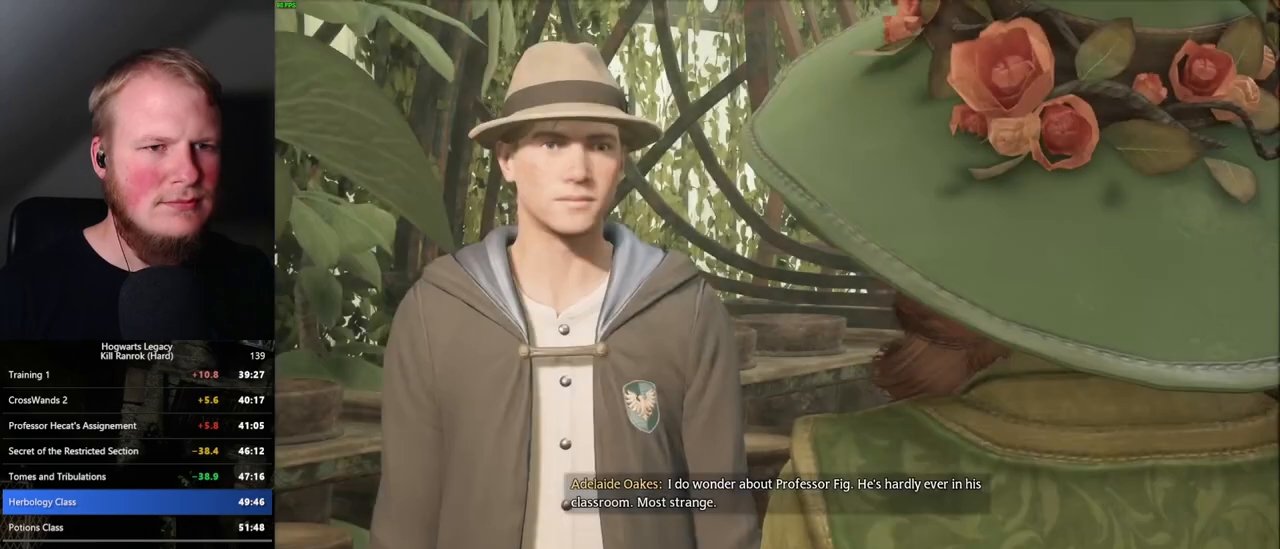
{"keys": [], "mouse": ["wheel"], "events": [[50, "q", "down"], [84, "space", "down"], [100, "mouse_wheel", "down"], [117, "mouse_wheel", "up"], [134, "q", "up"], [134, "space", "up"], [150, "mouse_wheel", "down"], [200, "mouse_wheel", "up"], [200, "q", "down"], [217, "space", "down"], [284, "q", "up"], [284, "space", "up"], [367, "q", "down"], [384, "space", "down"], [434, "q", "up"], [434, "space", "up"], [500, "mouse_wheel", "down"]]}
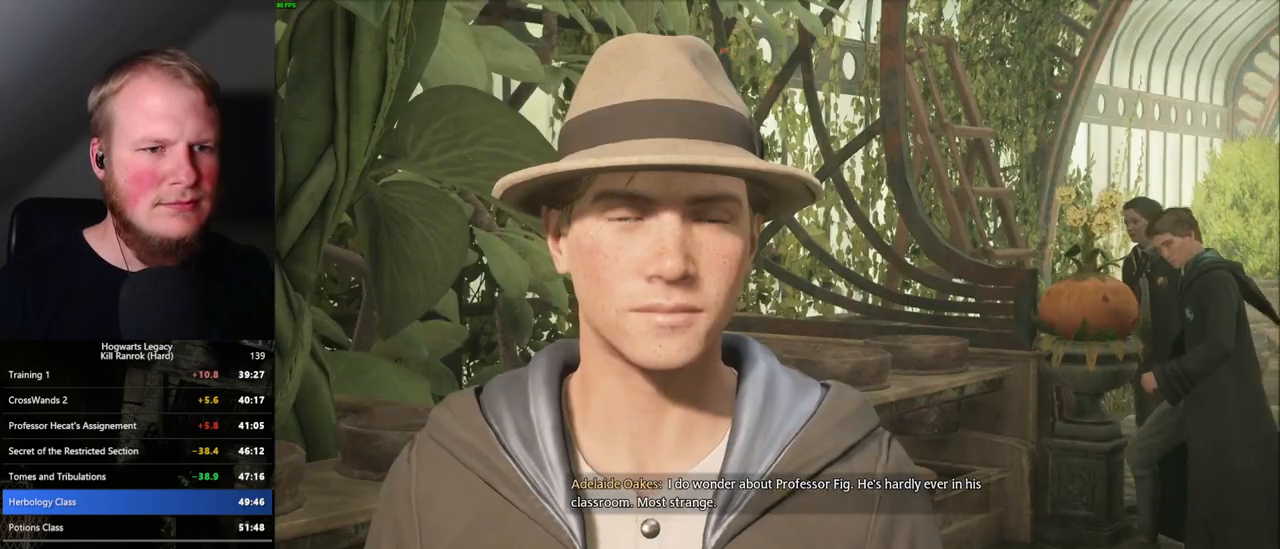
{"keys": ["q"], "mouse": [], "events": [[17, "mouse_wheel", "up"], [17, "q", "down"], [34, "space", "down"], [100, "q", "up"], [100, "space", "up"], [184, "q", "down"], [200, "space", "down"], [250, "q", "up"], [250, "space", "up"], [267, "mouse_wheel", "down"], [317, "mouse_wheel", "up"], [317, "q", "down"], [350, "space", "down"], [367, "mouse_wheel", "down"], [417, "mouse_wheel", "up"], [417, "q", "up"], [434, "space", "up"], [500, "q", "down"]]}
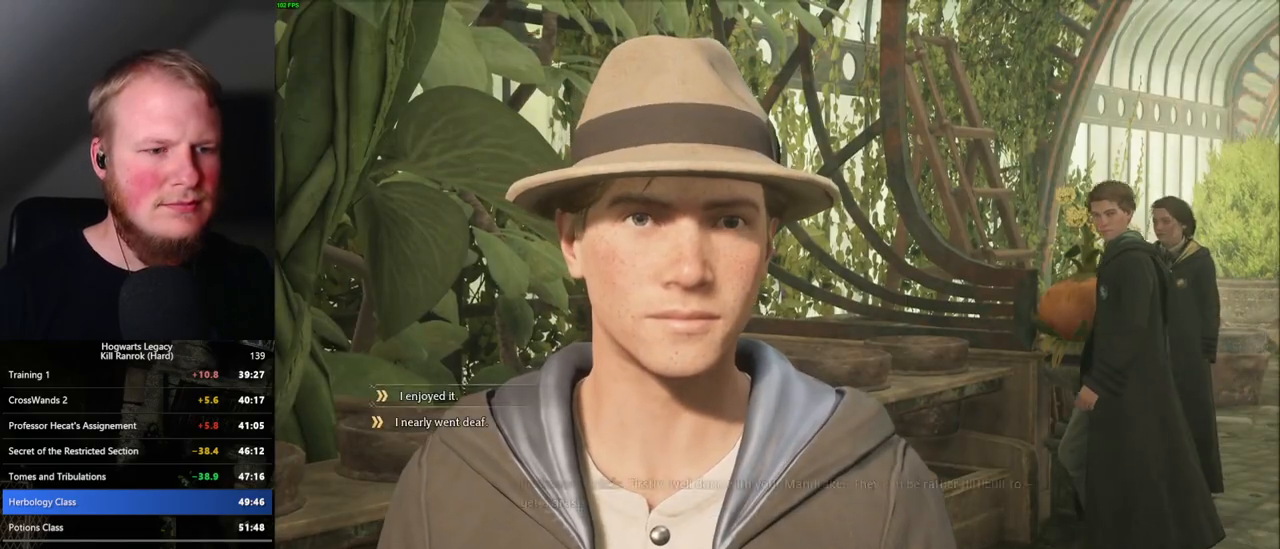
{"keys": ["q", "space"], "mouse": [], "events": [[17, "space", "down"], [67, "space", "up"], [84, "q", "up"], [134, "mouse_wheel", "down"], [134, "q", "down"], [150, "mouse_wheel", "up"], [167, "space", "down"], [200, "mouse_wheel", "down"], [217, "mouse_wheel", "up"], [234, "q", "up"], [234, "space", "up"], [250, "mouse_wheel", "down"], [284, "mouse_wheel", "up"], [334, "q", "down"], [334, "space", "down"], [384, "q", "up"], [400, "space", "up"], [484, "q", "down"], [484, "space", "down"]]}
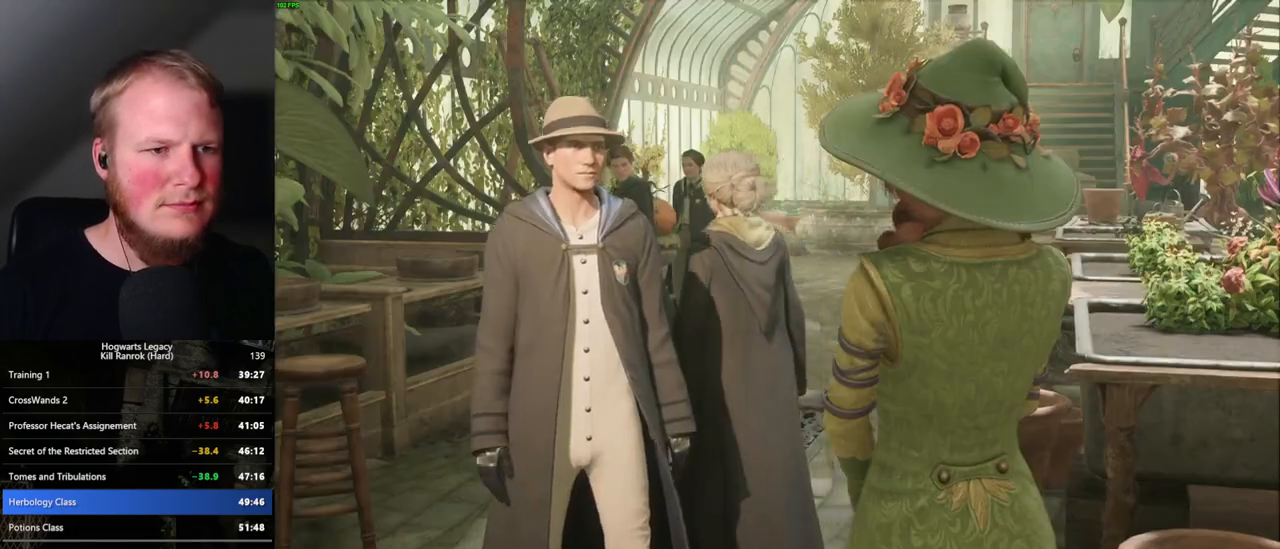
{"keys": ["q", "space"], "mouse": ["wheel"], "events": [[34, "q", "up"], [34, "space", "up"], [117, "mouse_wheel", "down"], [134, "q", "down"], [167, "space", "down"], [200, "mouse_wheel", "up"], [200, "q", "up"], [250, "space", "up"], [267, "space", "down"], [400, "space", "up"], [467, "q", "down"], [484, "space", "down"], [500, "mouse_wheel", "down"]]}
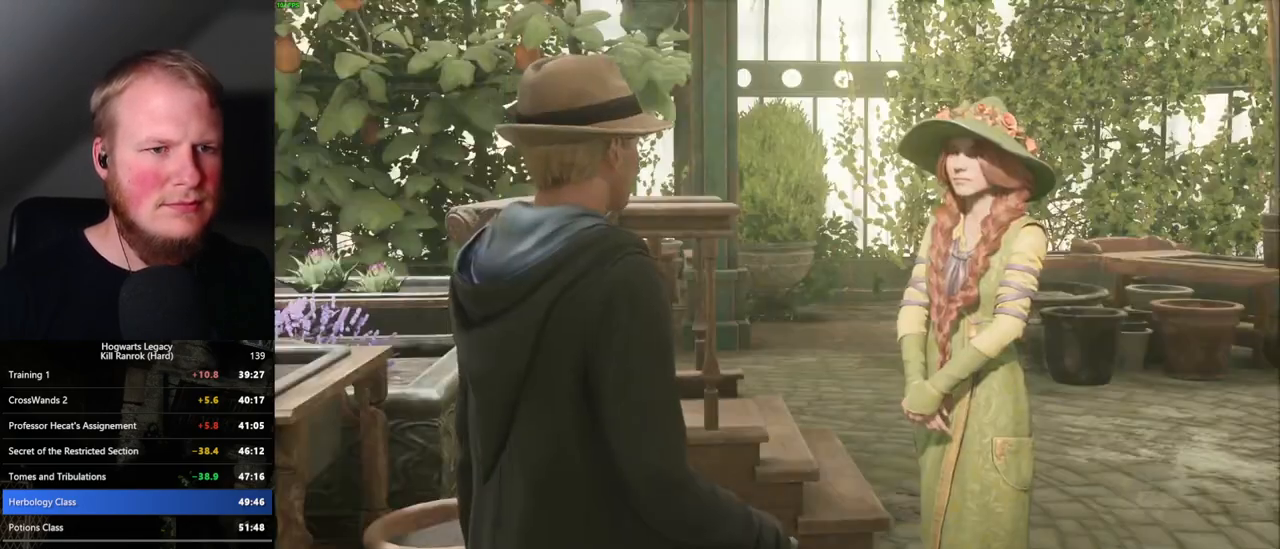
{"keys": ["q", "space"], "mouse": ["wheel"], "events": [[17, "mouse_wheel", "up"], [50, "q", "up"], [50, "space", "up"], [67, "mouse_wheel", "down"], [134, "mouse_wheel", "up"], [134, "q", "down"], [134, "space", "down"], [200, "q", "up"], [217, "space", "up"], [300, "q", "down"], [300, "space", "down"], [350, "q", "up"], [384, "space", "up"], [467, "mouse_wheel", "down"], [467, "space", "down"], [500, "q", "down"]]}
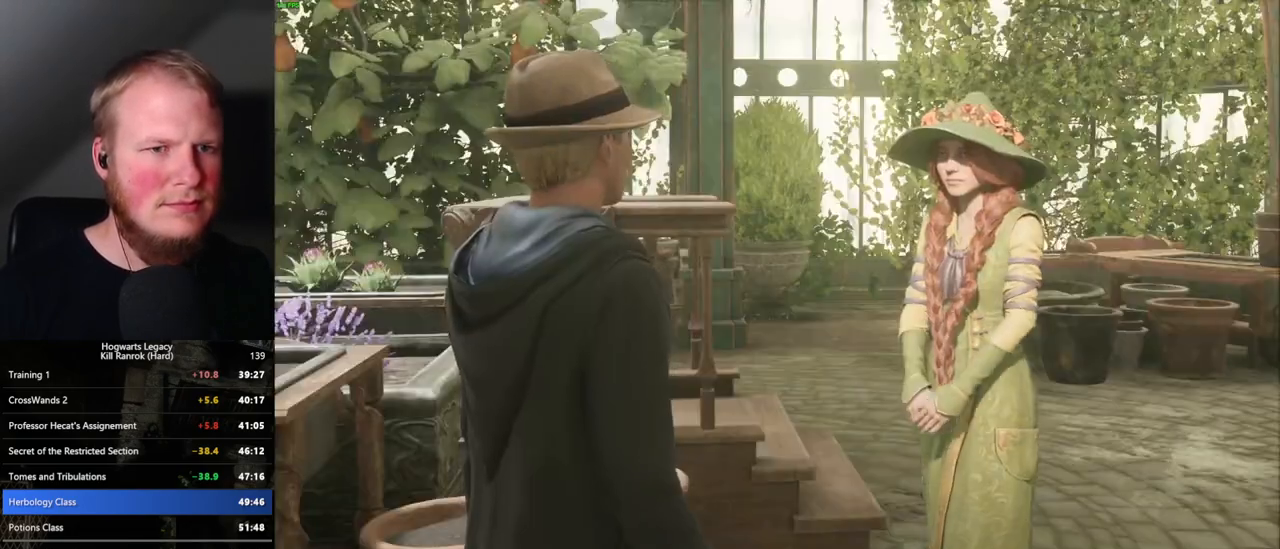
{"keys": ["q", "space"], "mouse": [], "events": [[34, "q", "up"], [50, "mouse_wheel", "up"], [50, "space", "up"], [134, "q", "down"], [134, "space", "down"], [184, "q", "up"], [217, "space", "up"], [284, "q", "down"], [284, "space", "down"], [300, "mouse_wheel", "down"], [317, "mouse_wheel", "up"], [350, "q", "up"], [350, "space", "up"], [367, "mouse_wheel", "down"], [417, "mouse_wheel", "up"], [434, "mouse_wheel", "down"], [434, "q", "down"], [450, "mouse_wheel", "up"], [467, "space", "down"]]}
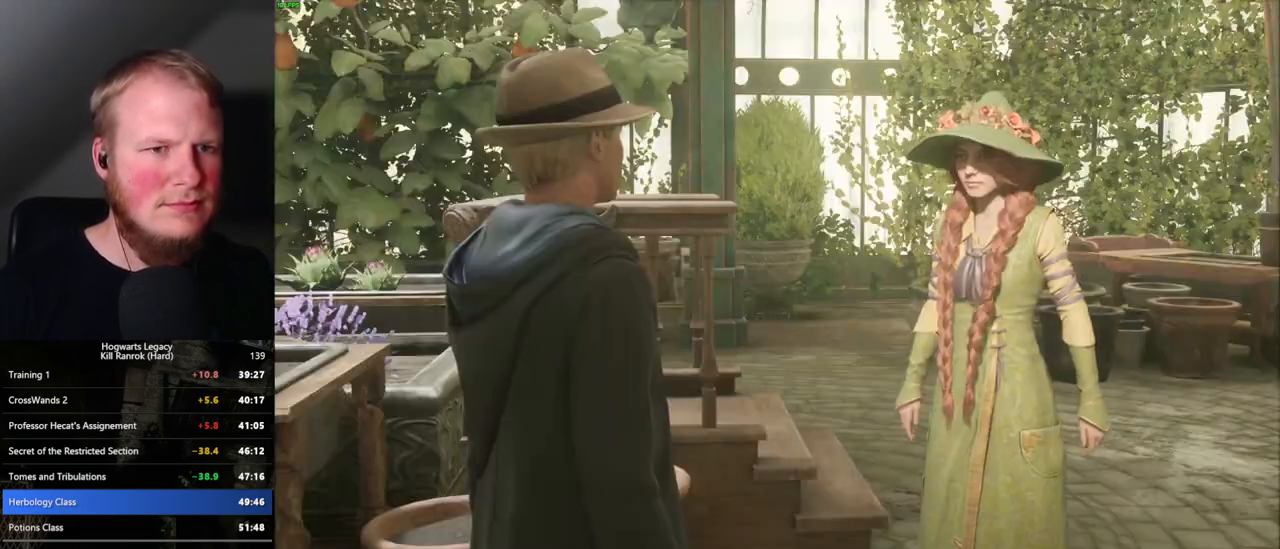
{"keys": [], "mouse": [], "events": [[34, "q", "up"], [117, "q", "down"], [150, "space", "up"], [167, "q", "up"], [217, "q", "down"], [250, "mouse_wheel", "down"], [250, "space", "down"], [300, "mouse_wheel", "up"], [300, "q", "up"], [317, "space", "up"], [400, "q", "down"], [400, "space", "down"], [484, "q", "up"], [484, "space", "up"]]}
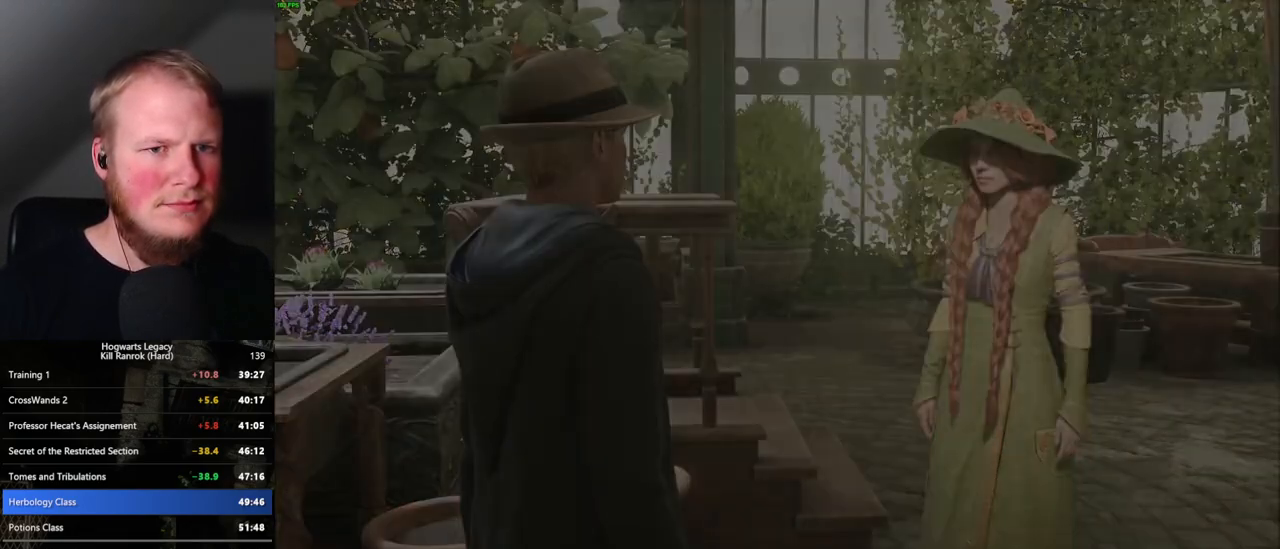
{"keys": ["a", "s"], "mouse": [], "events": [[50, "q", "down"], [67, "space", "down"], [100, "mouse_wheel", "down"], [134, "mouse_wheel", "up"], [150, "q", "up"], [167, "space", "up"], [317, "a", "down"], [317, "s", "down"], [384, "space", "down"], [500, "space", "up"]]}
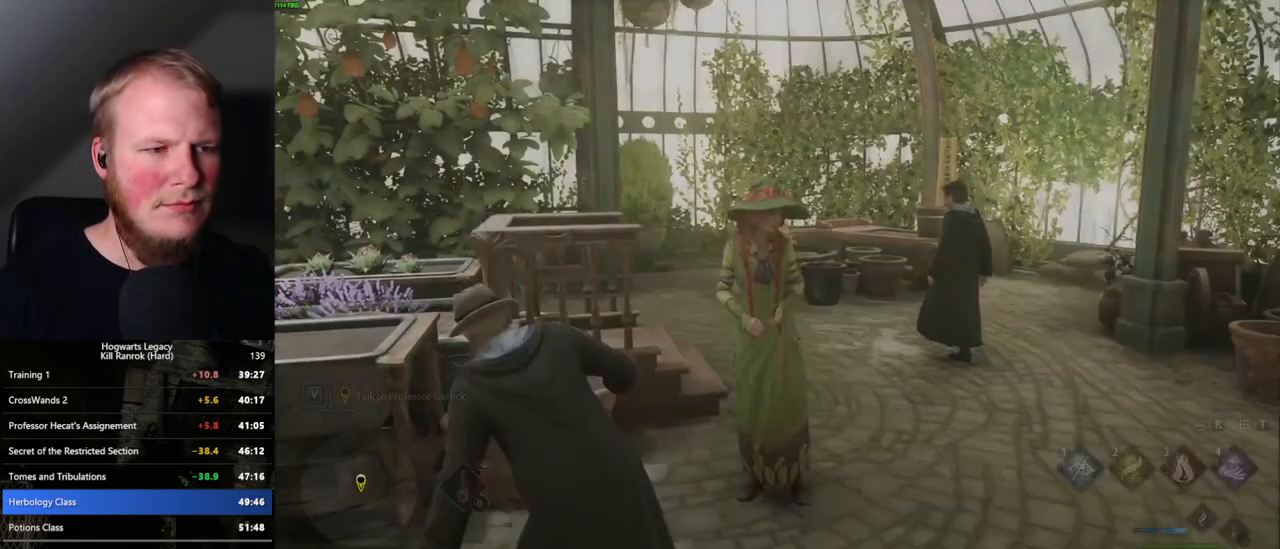
{"keys": ["w"], "mouse": [], "events": [[84, "s", "up"], [167, "w", "down"], [250, "a", "up"], [384, "shift_l", "down"], [484, "shift_l", "up"]]}
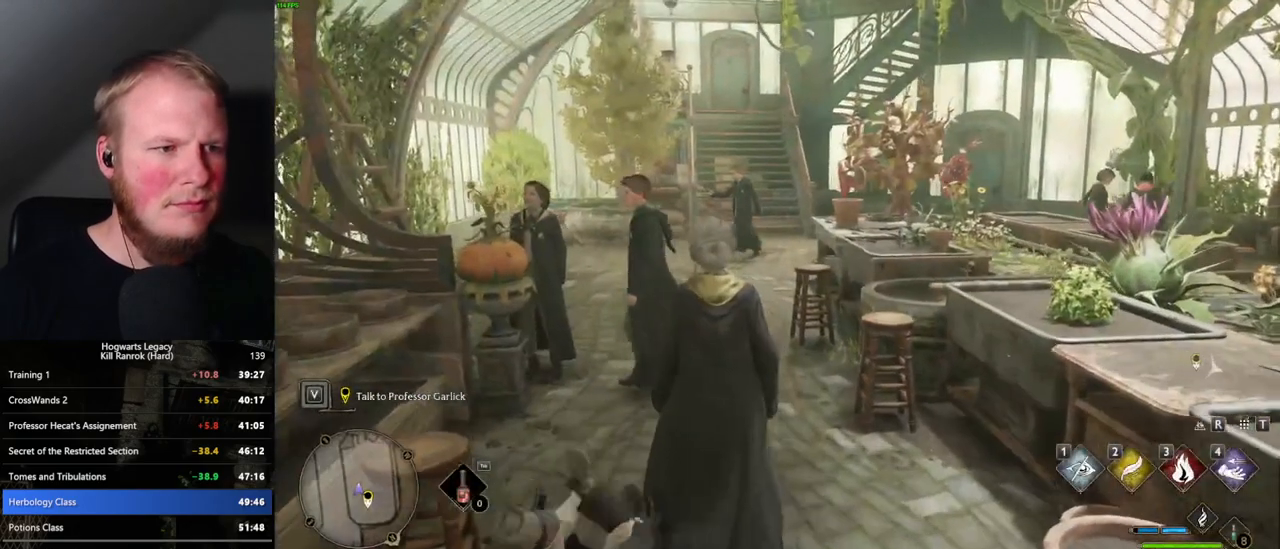
{"keys": ["d", "w"], "mouse": [], "events": [[417, "d", "down"]]}
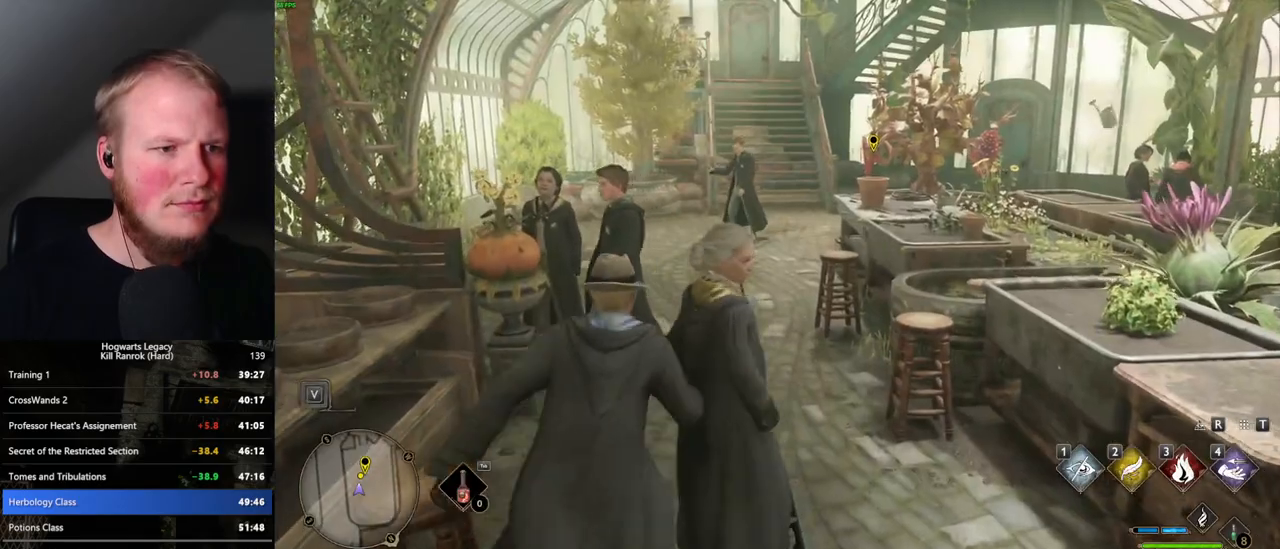
{"keys": ["a", "w"], "mouse": [], "events": [[217, "space", "down"], [334, "a", "down"], [334, "d", "up"], [334, "space", "up"]]}
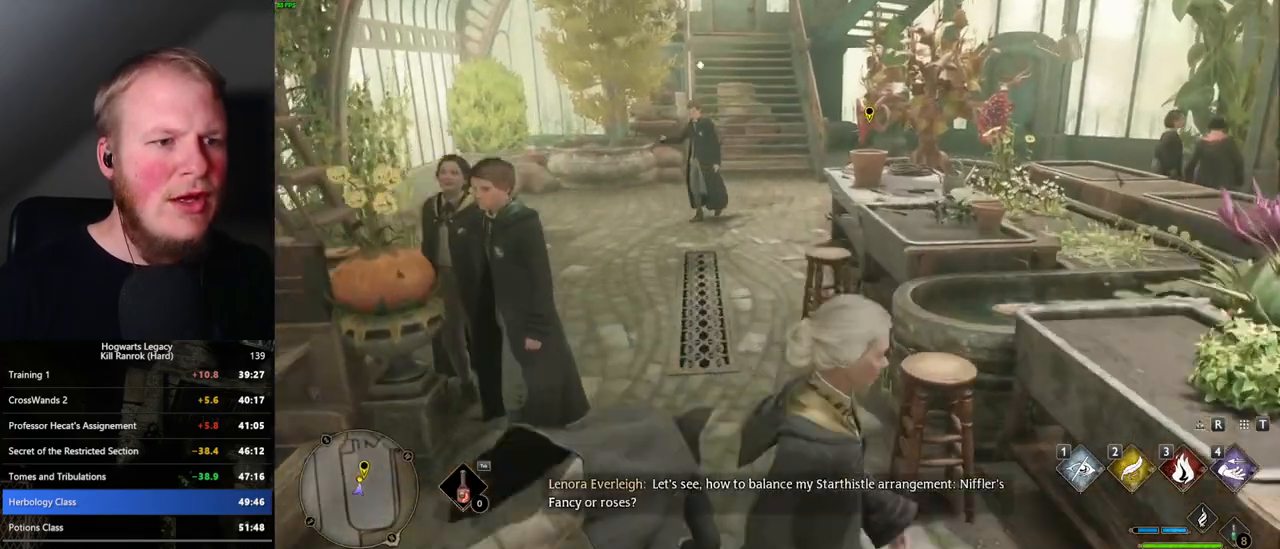
{"keys": ["w"], "mouse": [], "events": [[67, "a", "up"]]}
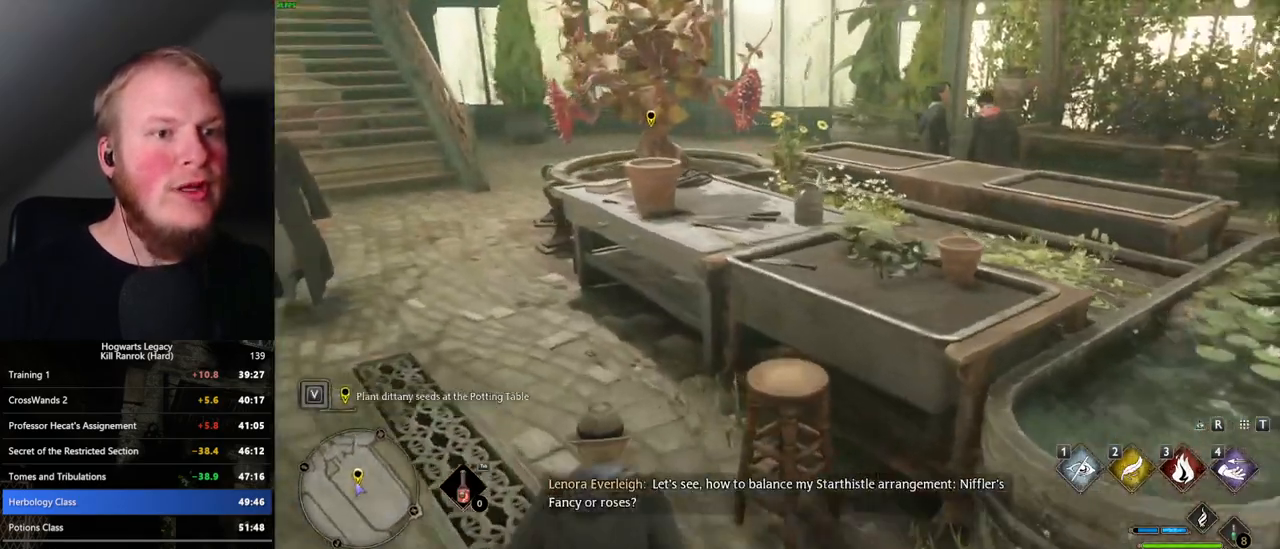
{"keys": [], "mouse": [], "events": [[350, "f", "down"], [417, "w", "up"], [450, "f", "up"]]}
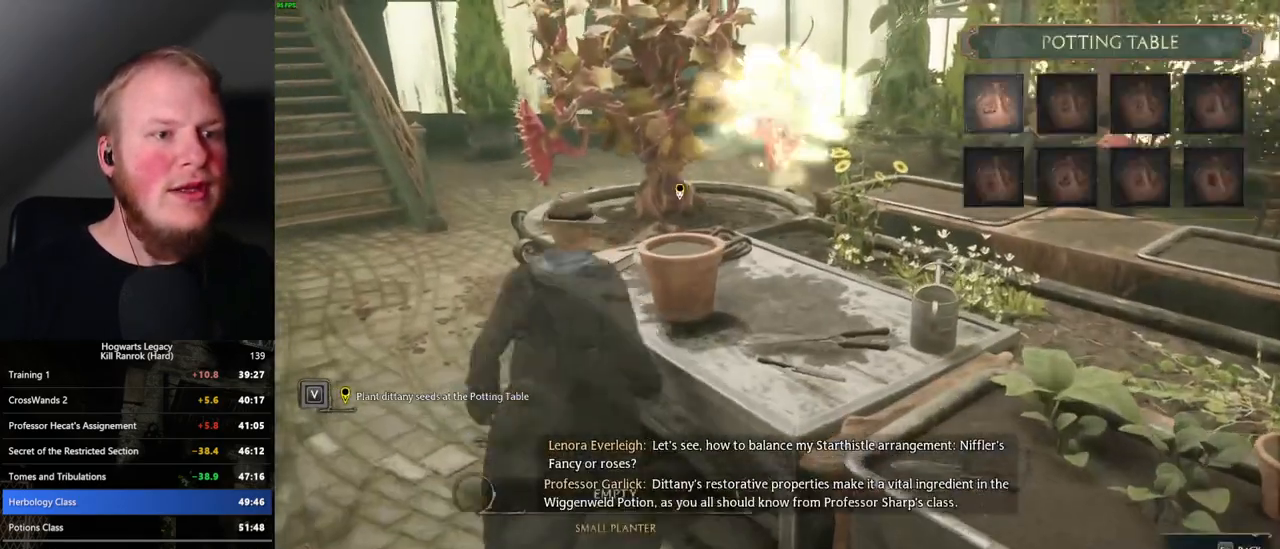
{"keys": [], "mouse": [], "events": [[350, "mouse_left", "down"], [467, "mouse_left", "up"]]}